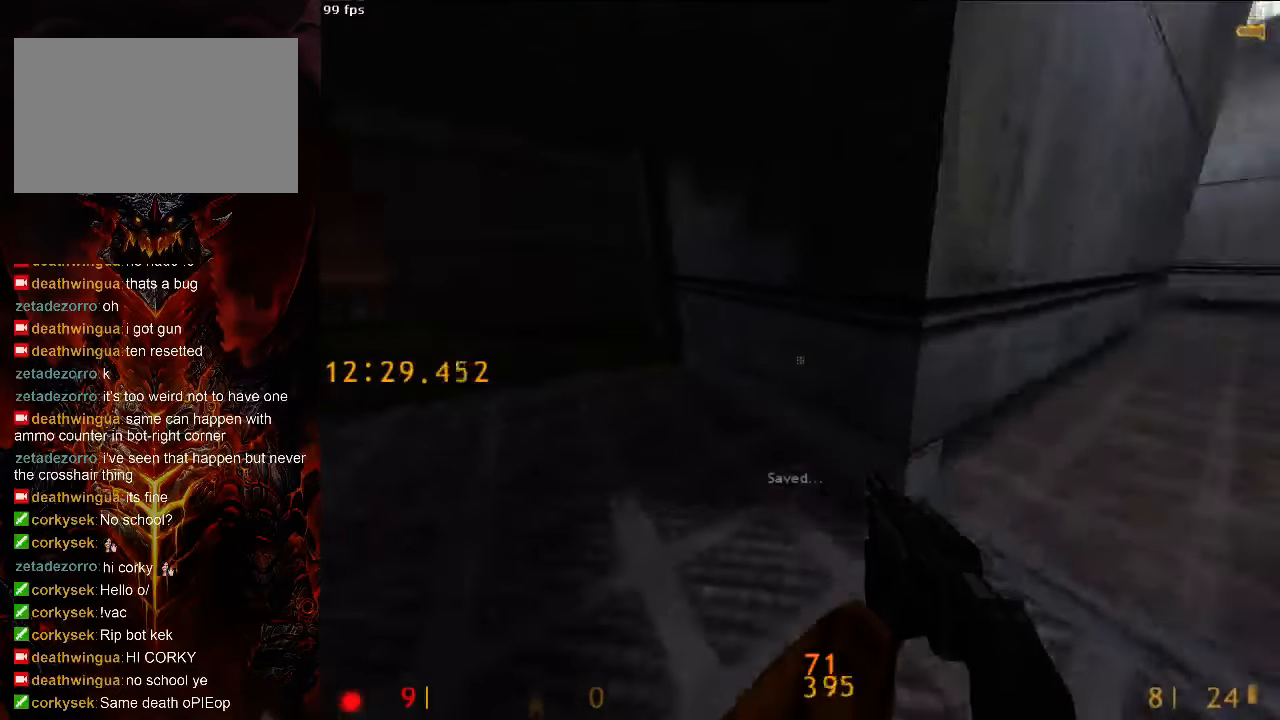
Gameplay with keyboard and mouse; each line is a JSON object with the keys and mouse buttons held at the frame after it. "events" lists presses ("down") and releases ("up") of "1", "2", "3", "4", "5", "a", "alt", "c", "ctrl", "d", "e", "f", "q", "r", "s", "shift", "space", "tab", "v", "w", "x", "z", "mouse_left", "mouse_middle", "mouse_right", "mouse_wheel_up" and "mouse_wheel_down" between this image and that frame as [ms after this image, input, new state], when the widget could be followed in between. "mouse_left", "mouse_middle", "mouse_right", "mouse_wheel_up", "mouse_wheel_down" = the "left", "middle", "right", "wheel_up", "wheel_down" buttons of the "mouse" list. No other keys are recorded. Mouse movement is not recorded.
{"keys": ["a", "space"], "mouse": [], "events": [[21, "tab", "up"], [375, "a", "down"], [375, "space", "down"], [417, "d", "up"], [417, "w", "up"]]}
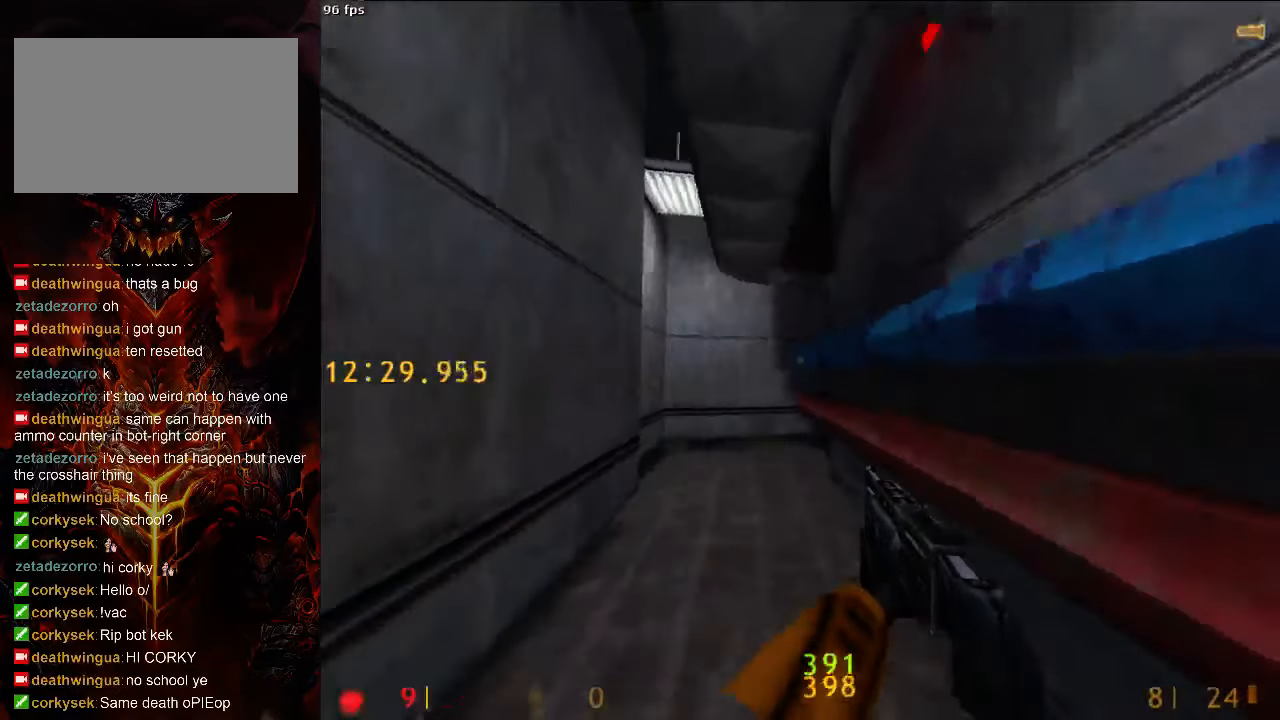
{"keys": ["a", "space"], "mouse": [], "events": [[125, "d", "down"], [146, "a", "up"], [250, "a", "down"], [292, "d", "up"]]}
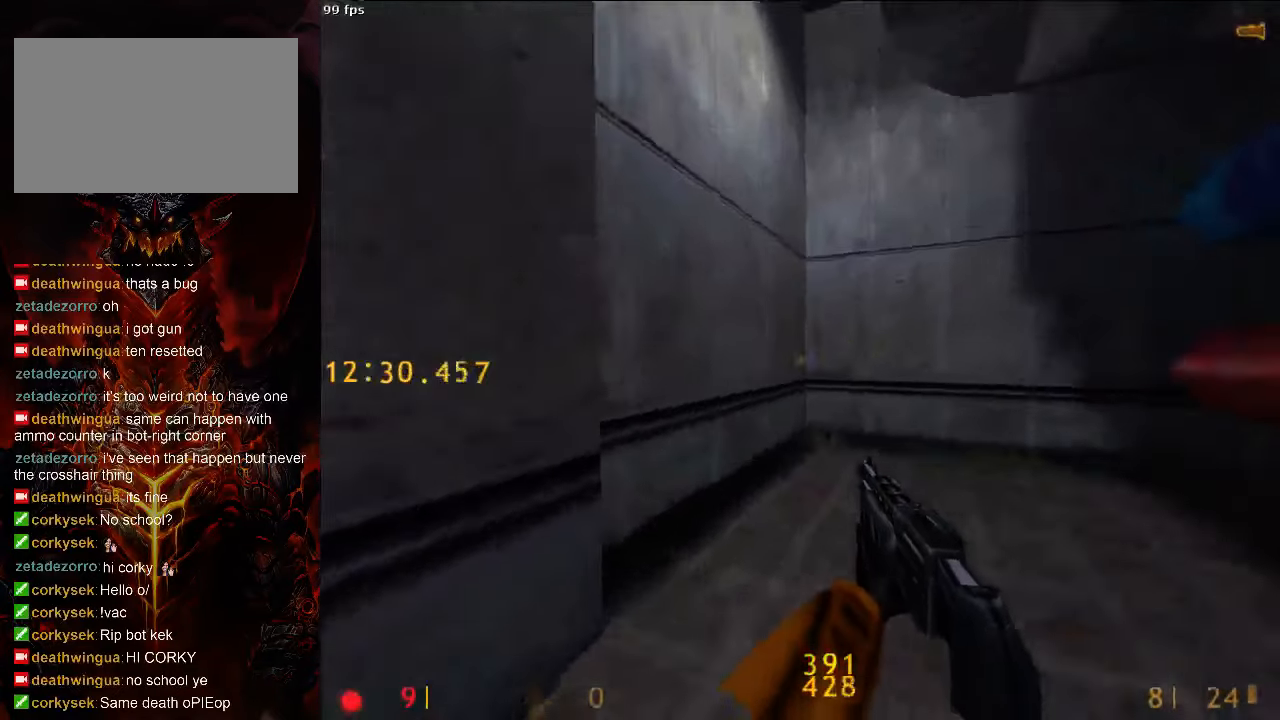
{"keys": ["d", "space"], "mouse": [], "events": [[21, "a", "up"], [21, "d", "down"]]}
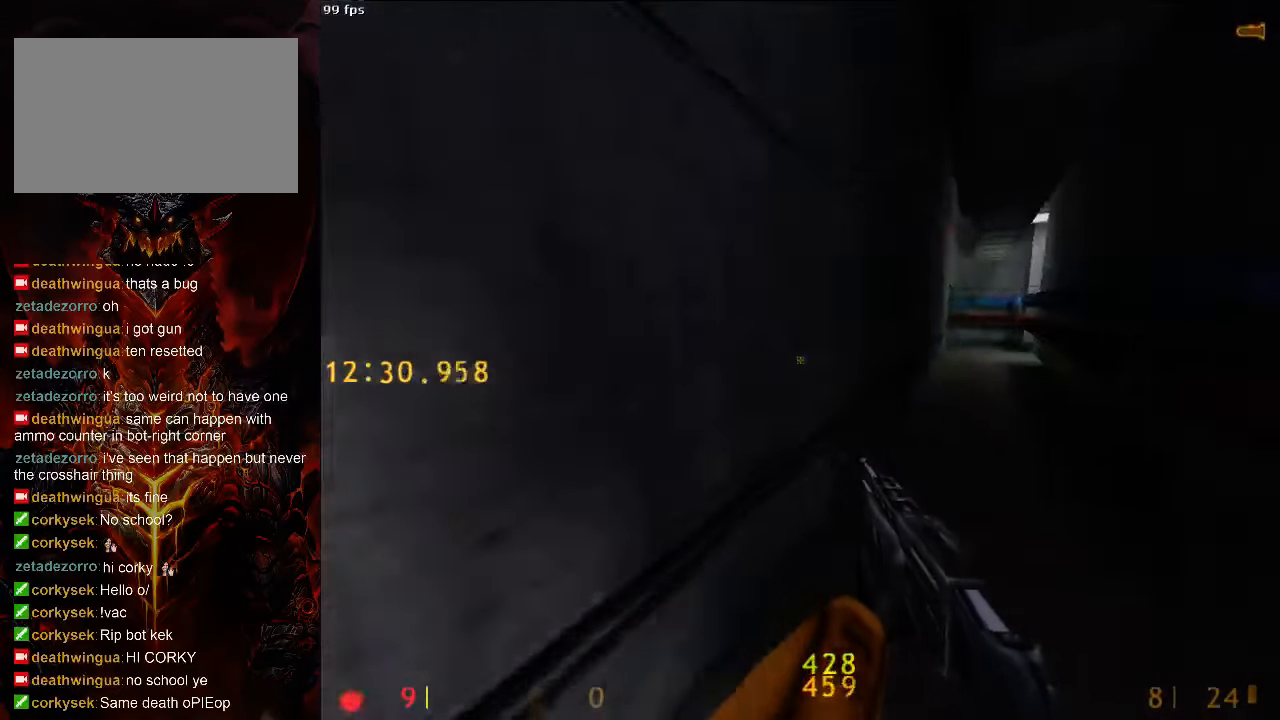
{"keys": ["d", "space"], "mouse": [], "events": [[208, "a", "down"], [208, "d", "up"], [375, "d", "down"], [396, "a", "up"]]}
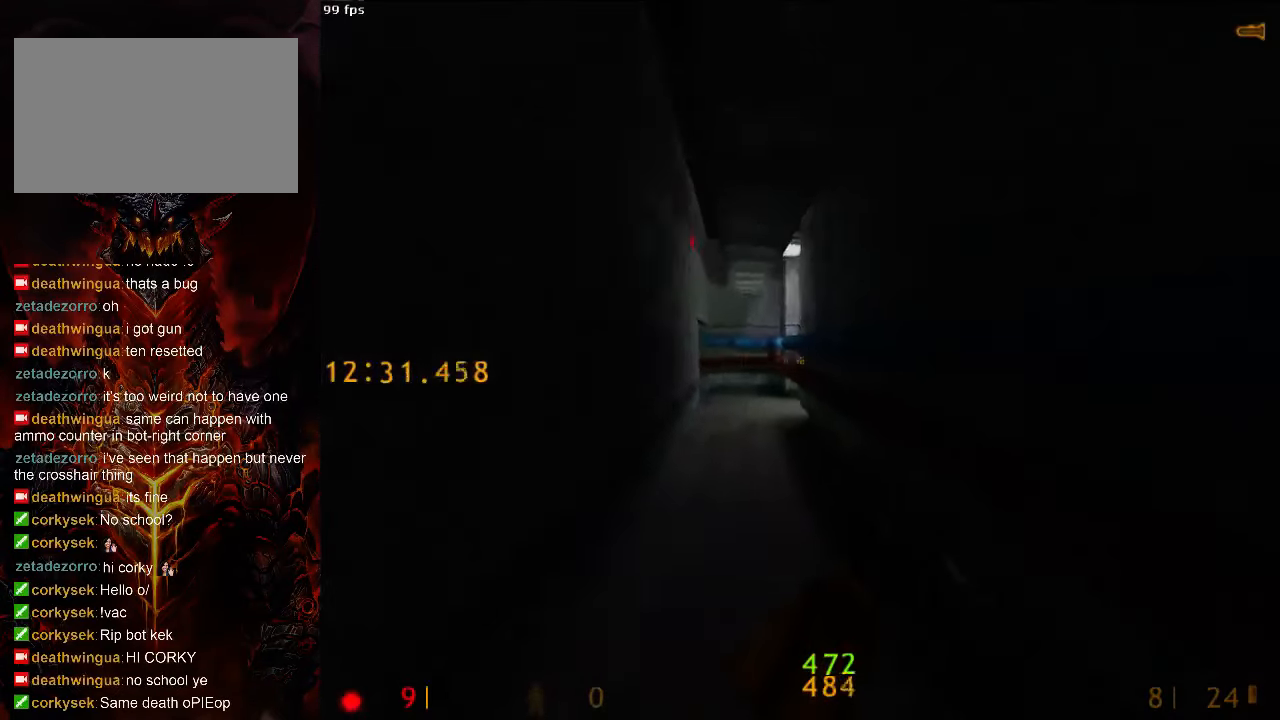
{"keys": ["a", "d", "space"], "mouse": [], "events": [[63, "a", "down"], [63, "d", "up"], [271, "d", "down"], [313, "a", "up"], [479, "a", "down"]]}
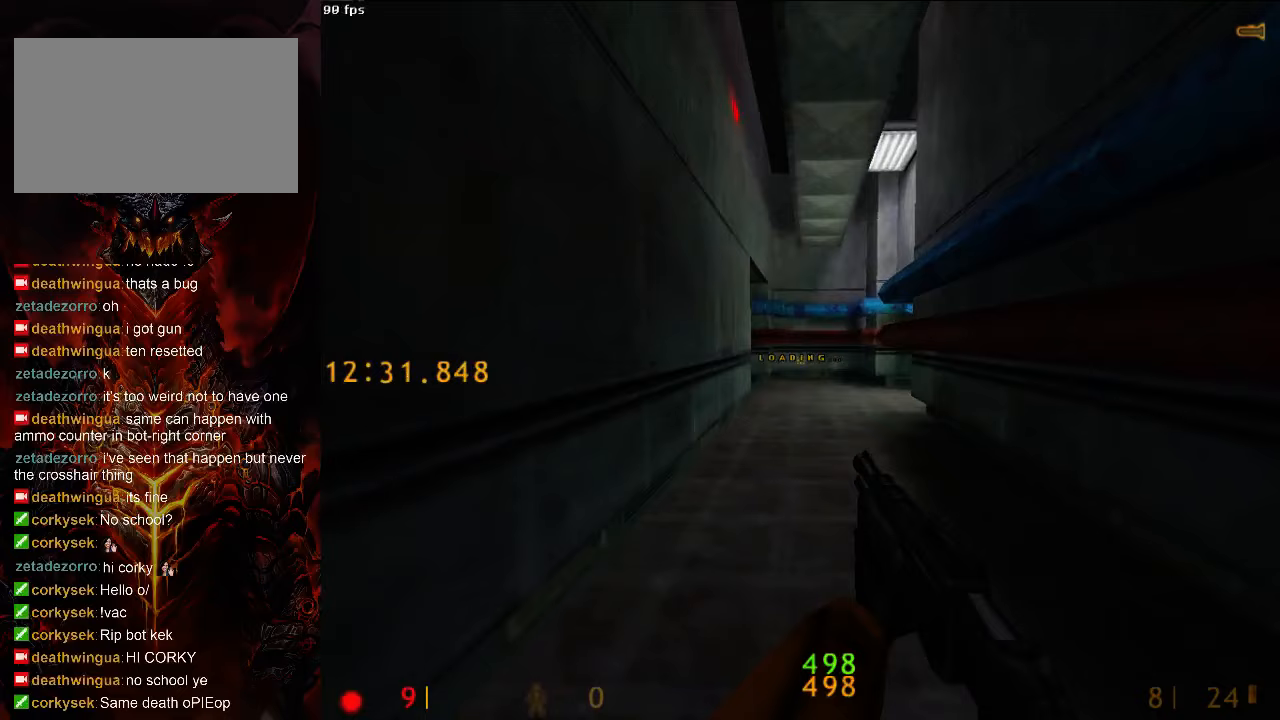
{"keys": ["a", "space"], "mouse": [], "events": [[21, "d", "up"], [146, "a", "up"], [146, "d", "down"], [417, "a", "down"], [458, "d", "up"]]}
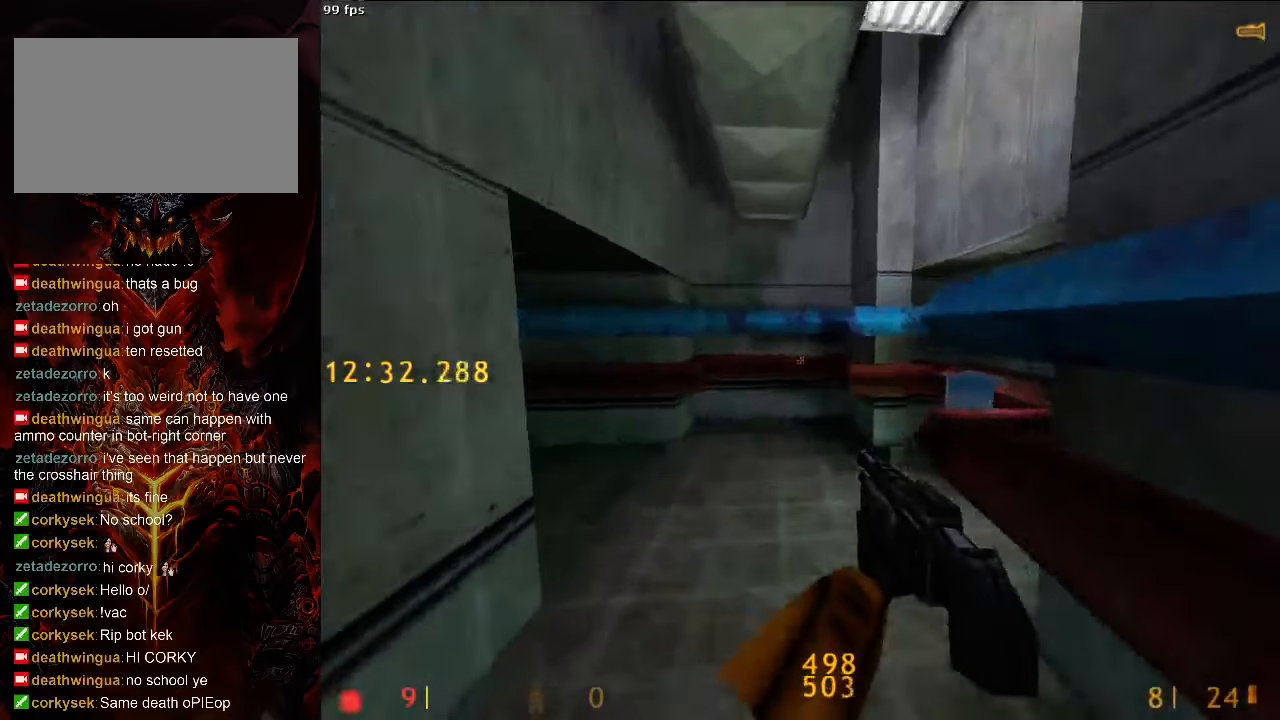
{"keys": ["a", "space"], "mouse": [], "events": []}
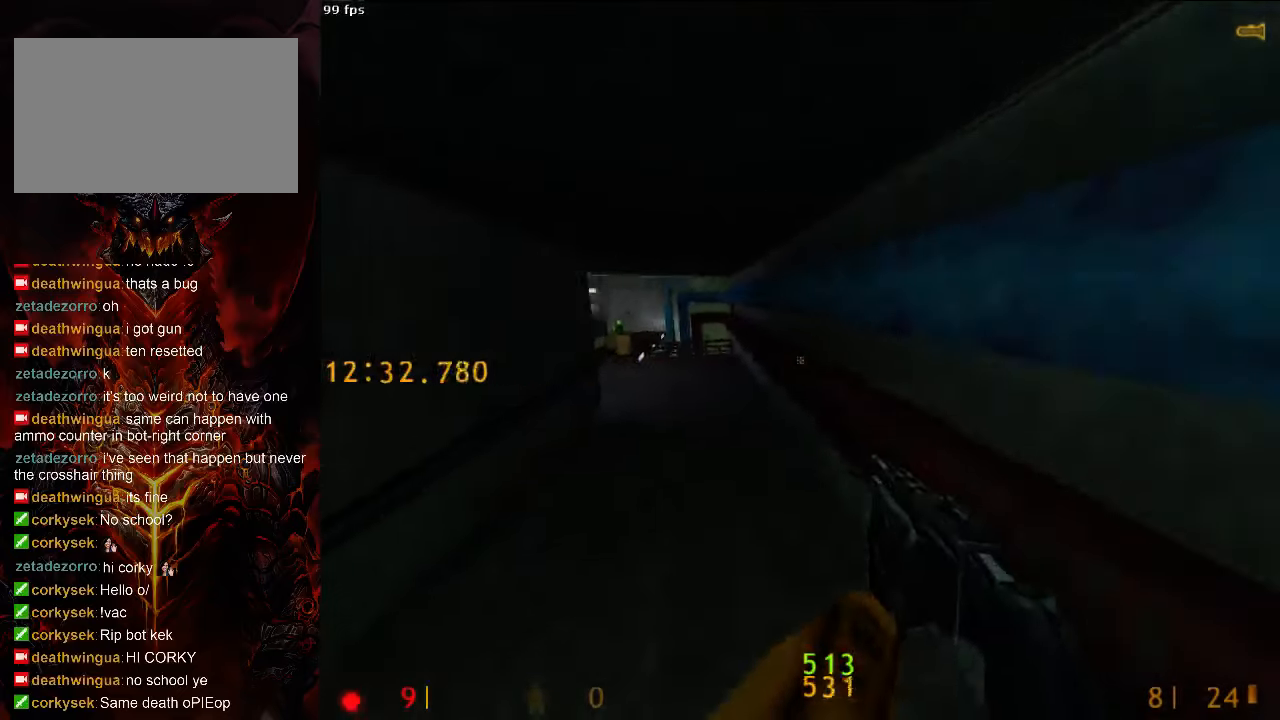
{"keys": ["d", "space"], "mouse": [], "events": [[167, "d", "down"], [188, "a", "up"]]}
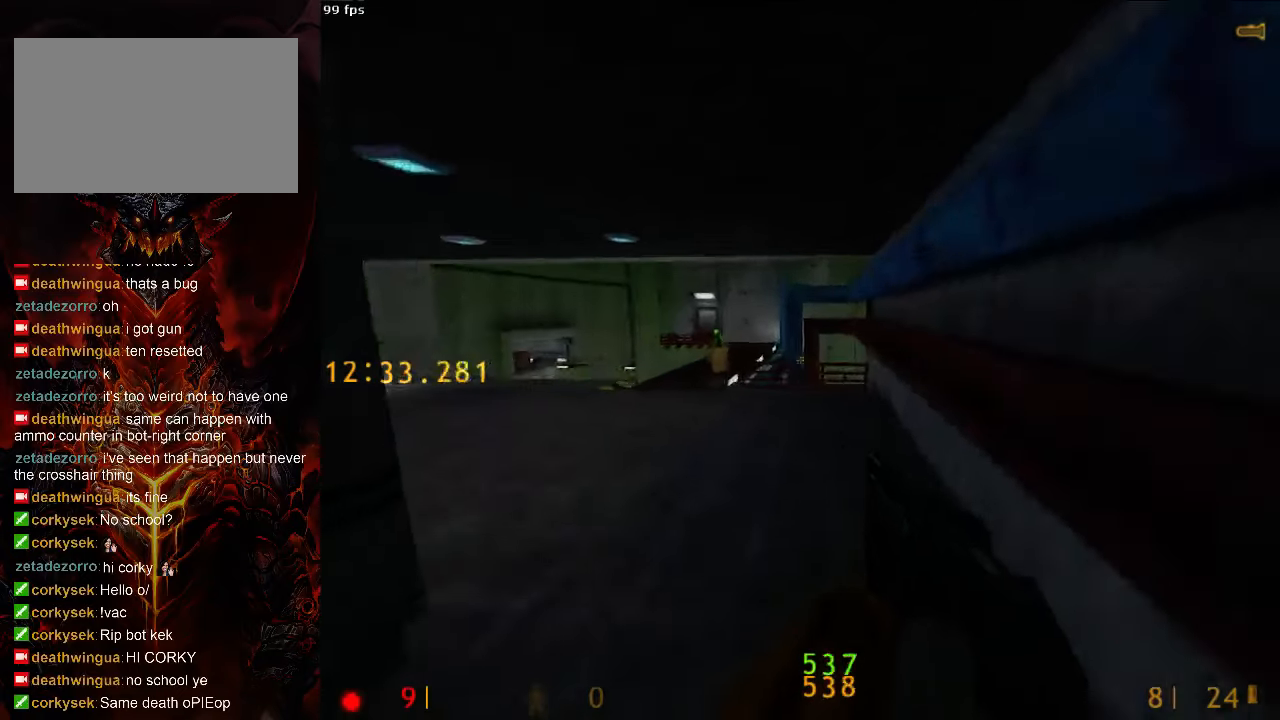
{"keys": [], "mouse": [], "events": [[167, "space", "up"], [229, "s", "down"], [271, "tab", "down"], [292, "d", "up"], [375, "tab", "up"], [396, "s", "up"]]}
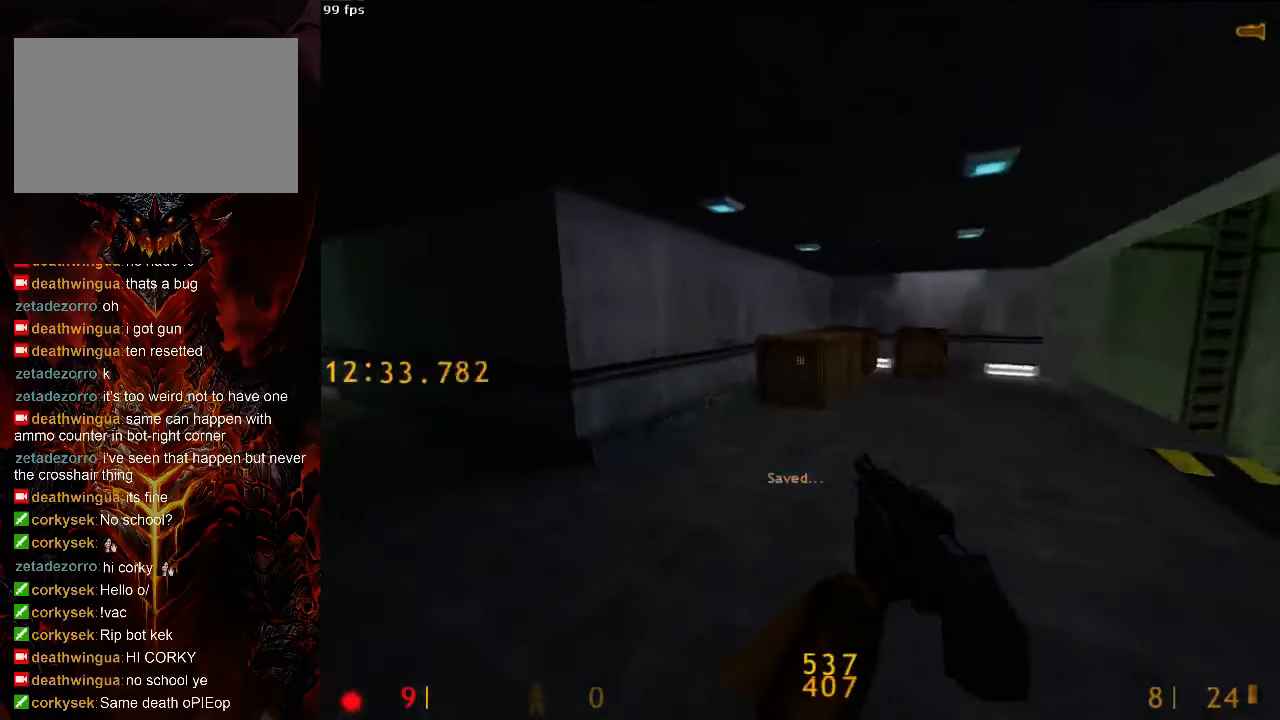
{"keys": [], "mouse": [], "events": [[104, "a", "down"], [167, "a", "up"]]}
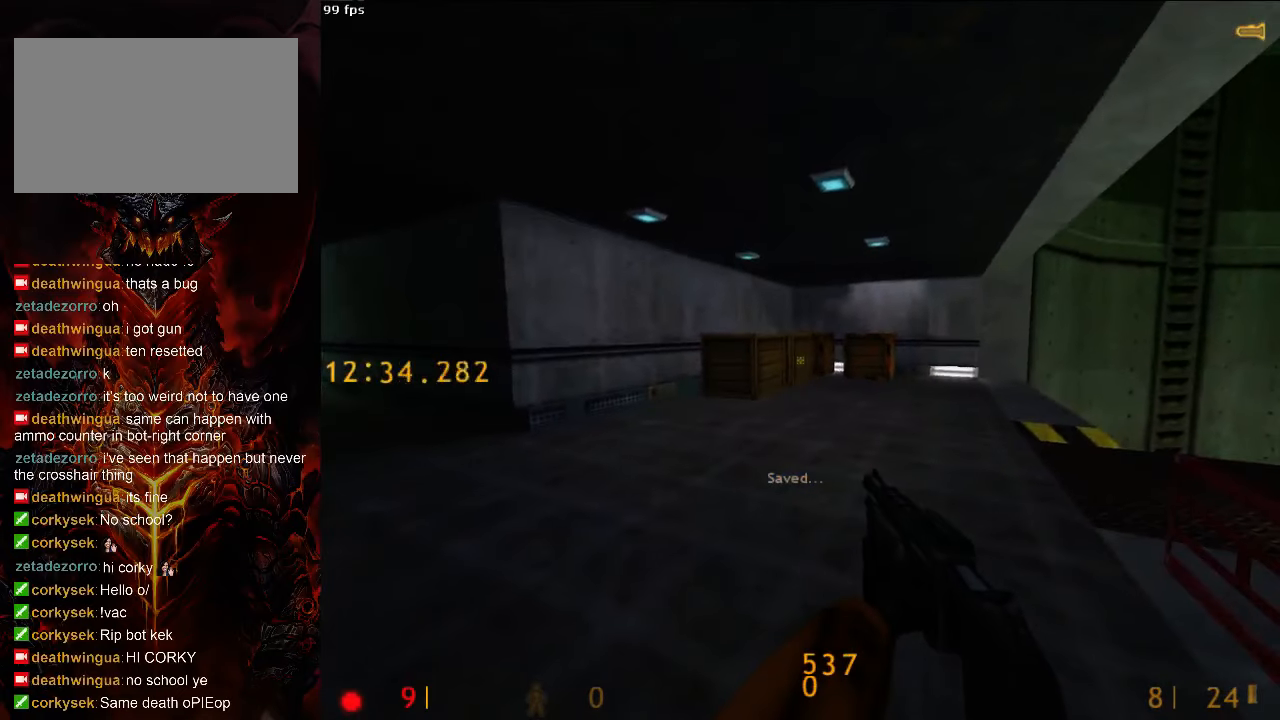
{"keys": [], "mouse": [], "events": [[250, "mouse_left", "down"], [313, "d", "down"], [354, "mouse_left", "up"], [375, "d", "up"]]}
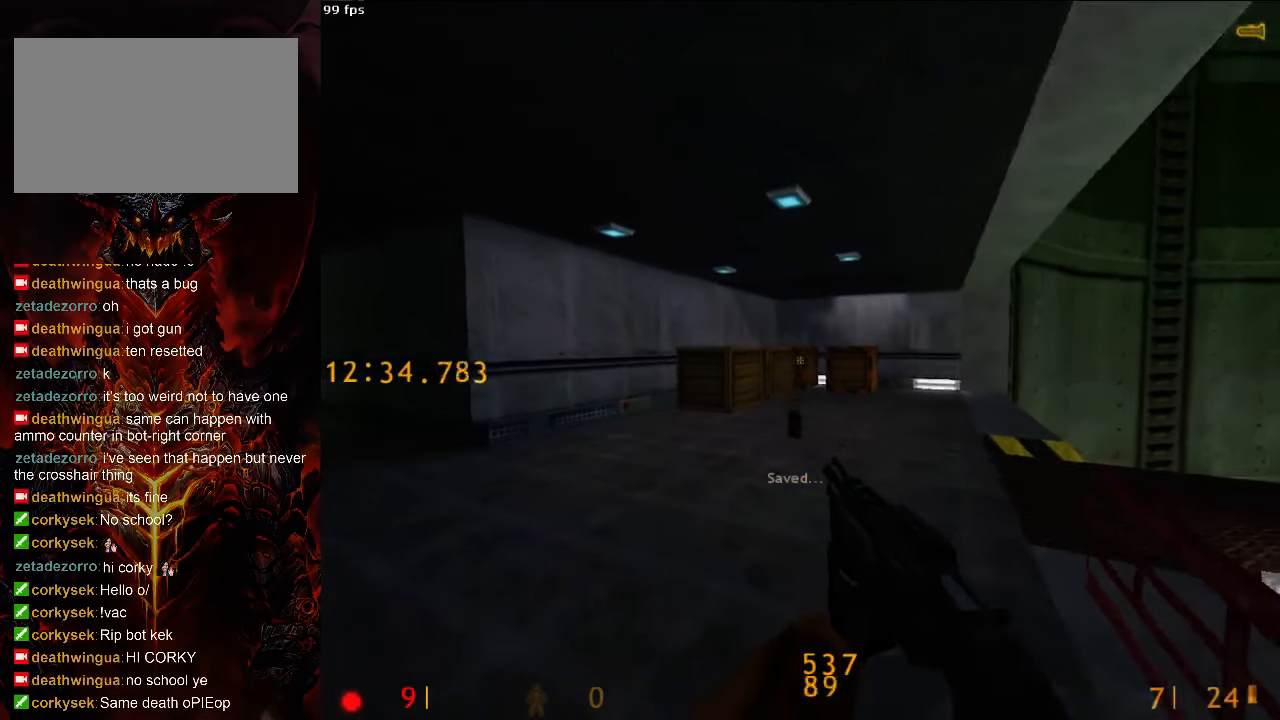
{"keys": [], "mouse": [], "events": []}
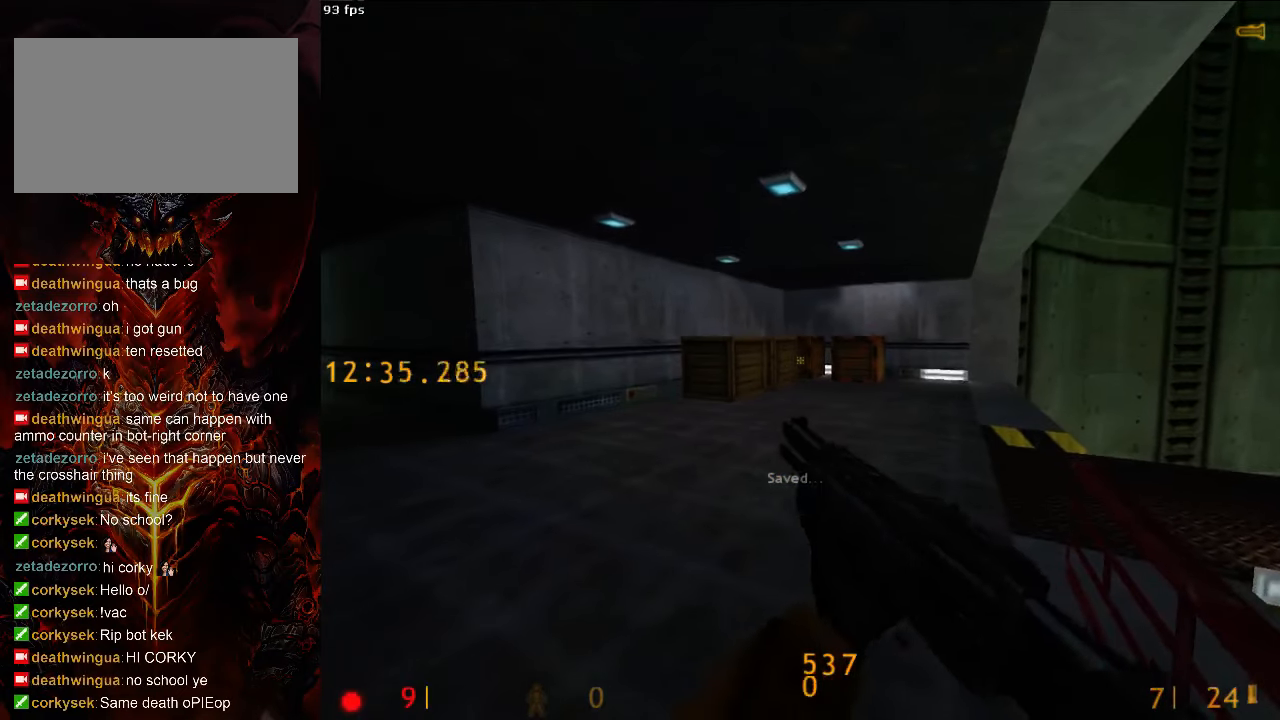
{"keys": ["w"], "mouse": ["right"], "events": [[292, "mouse_right", "down"], [458, "w", "down"]]}
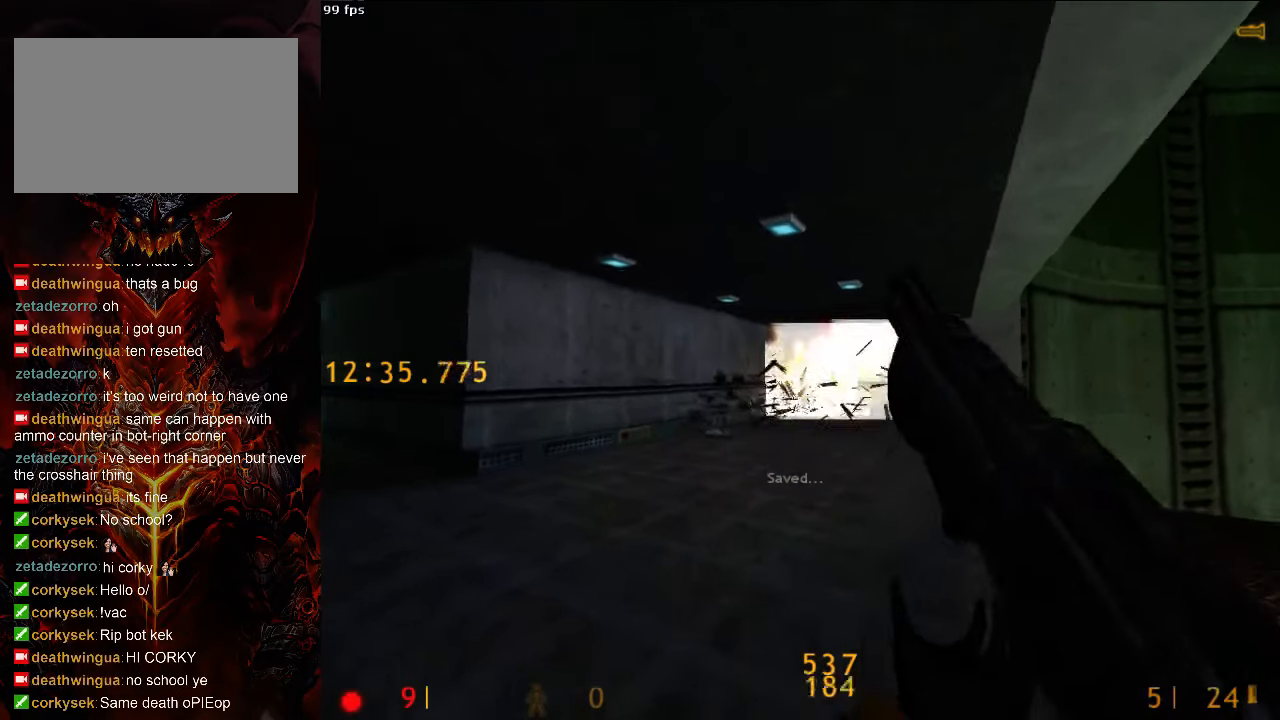
{"keys": ["a"], "mouse": [], "events": [[63, "mouse_right", "up"], [167, "a", "down"], [333, "space", "down"], [396, "a", "up"], [396, "d", "down"], [396, "w", "up"], [500, "a", "down"], [500, "d", "up"], [500, "space", "up"]]}
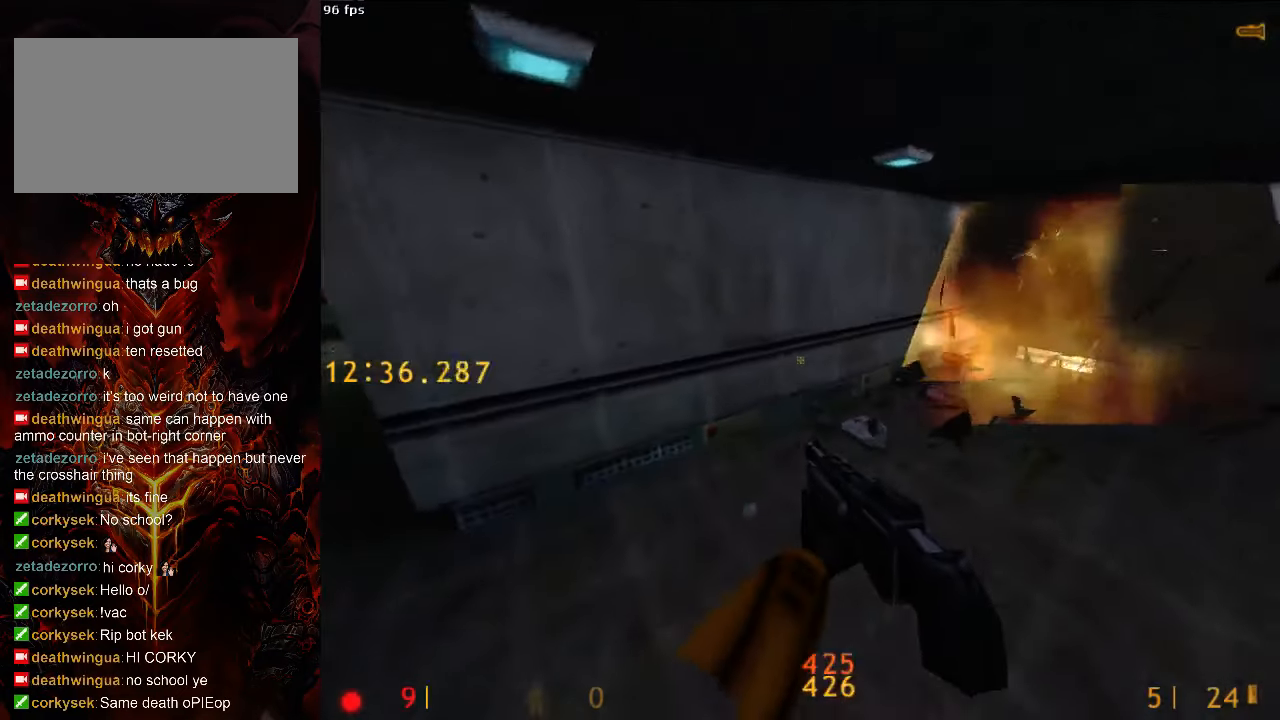
{"keys": ["w"], "mouse": [], "events": [[208, "a", "up"], [229, "d", "down"], [333, "w", "down"], [396, "d", "up"]]}
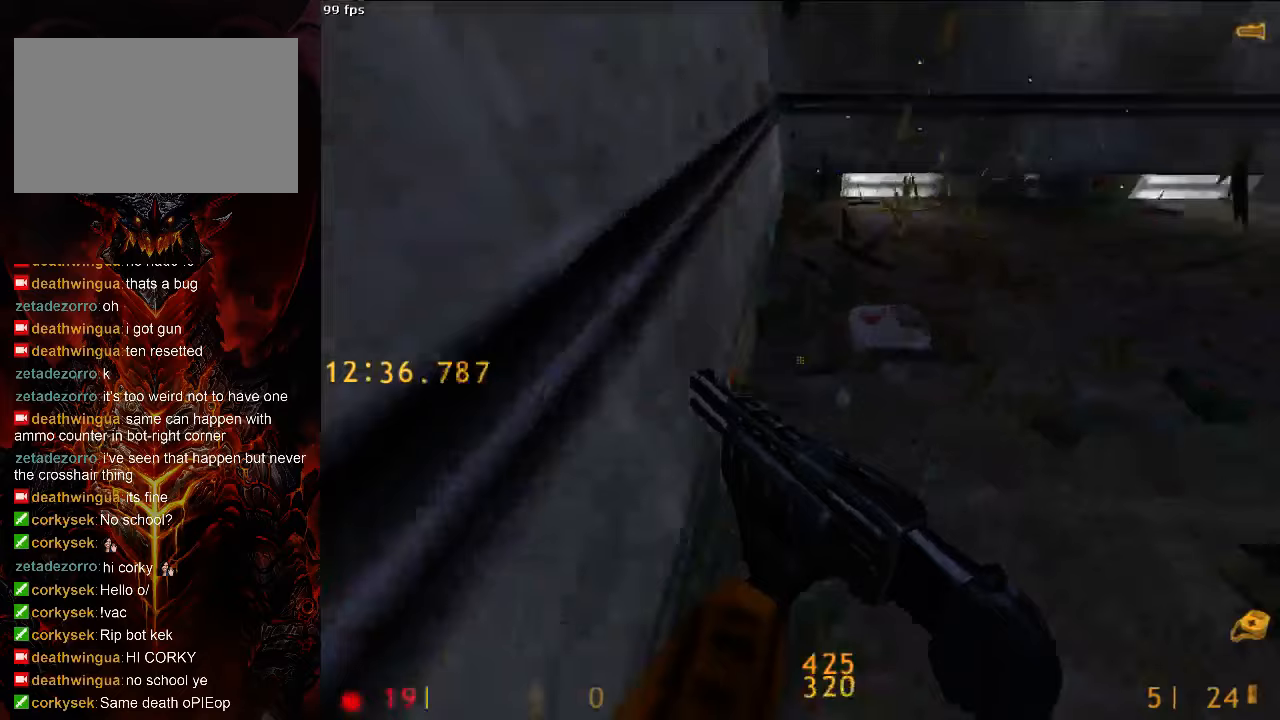
{"keys": ["d", "w"], "mouse": [], "events": [[146, "d", "down"]]}
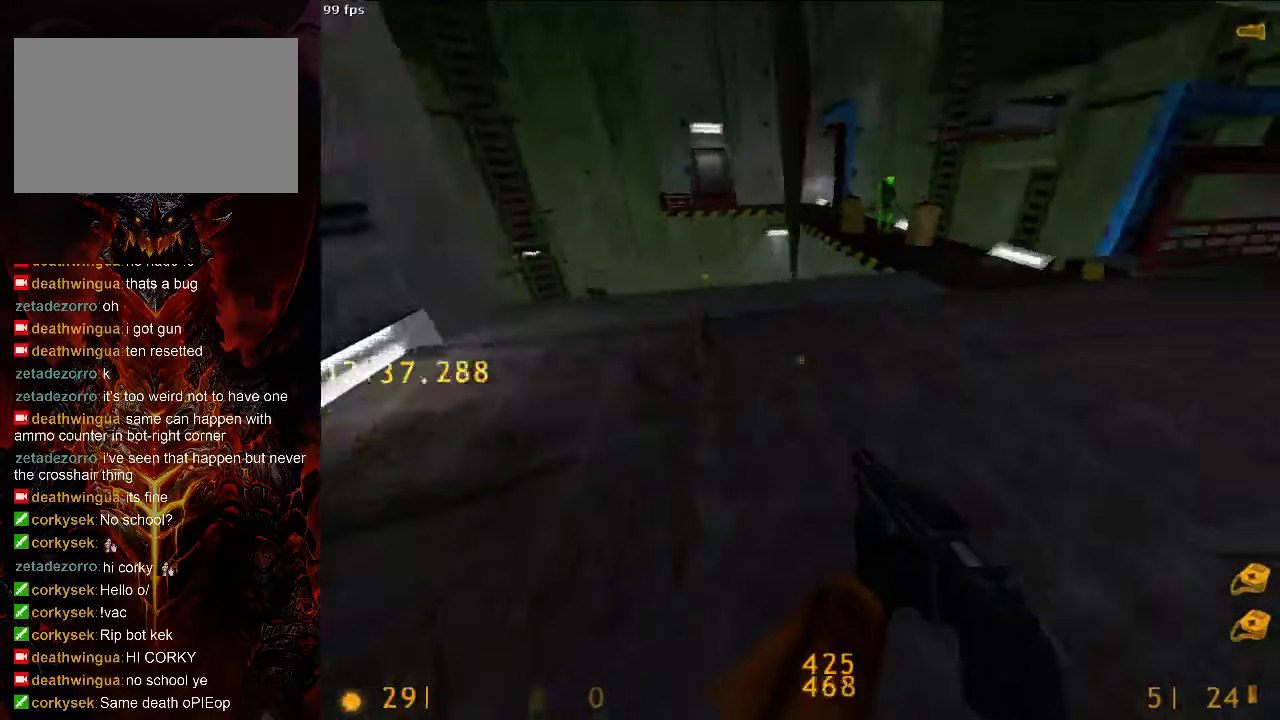
{"keys": ["d", "space"], "mouse": [], "events": [[146, "a", "down"], [146, "space", "down"], [188, "d", "up"], [188, "w", "up"], [375, "d", "down"], [417, "a", "up"]]}
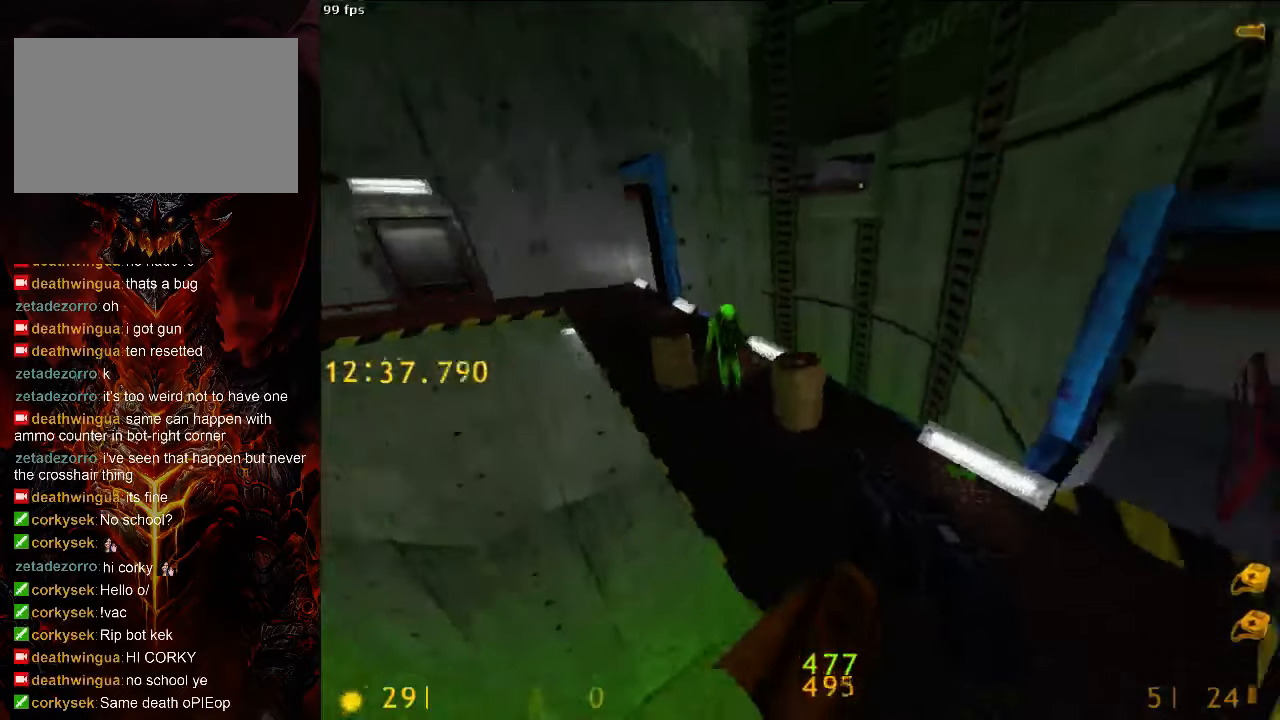
{"keys": ["d", "space"], "mouse": [], "events": [[42, "a", "down"], [42, "d", "up"], [354, "d", "down"], [396, "a", "up"]]}
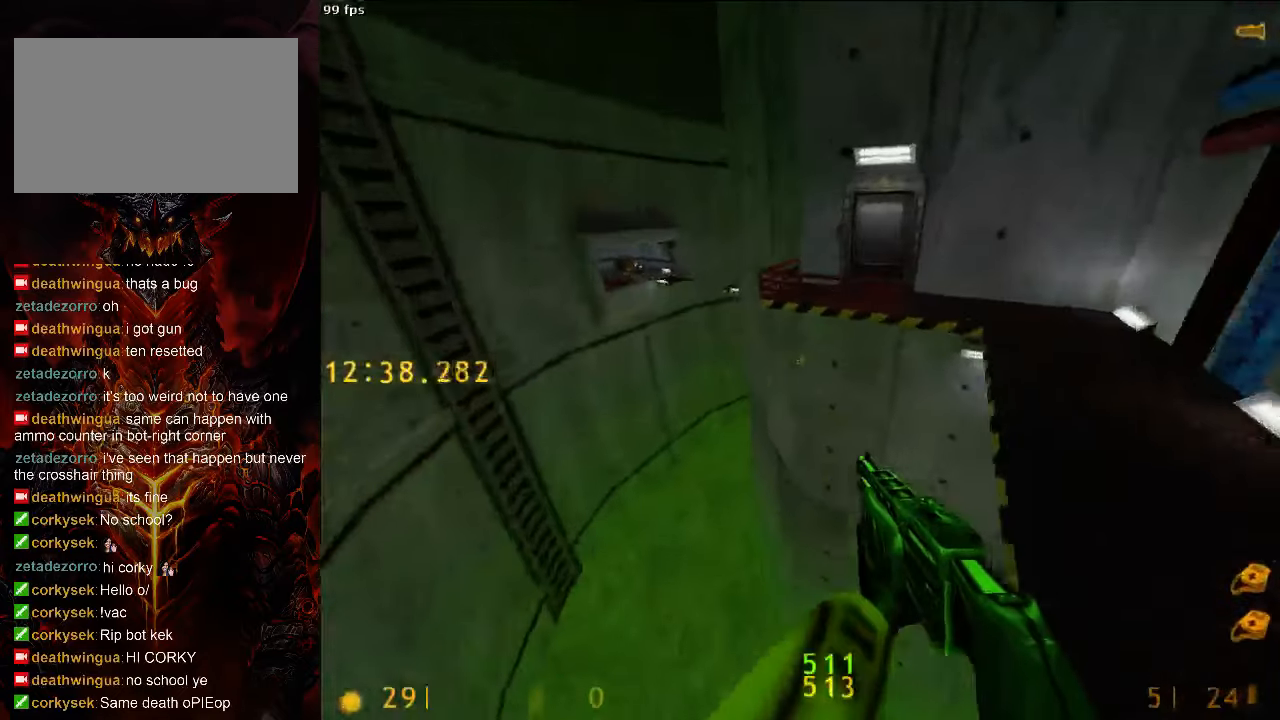
{"keys": ["a", "space"], "mouse": [], "events": [[333, "a", "down"], [333, "d", "up"]]}
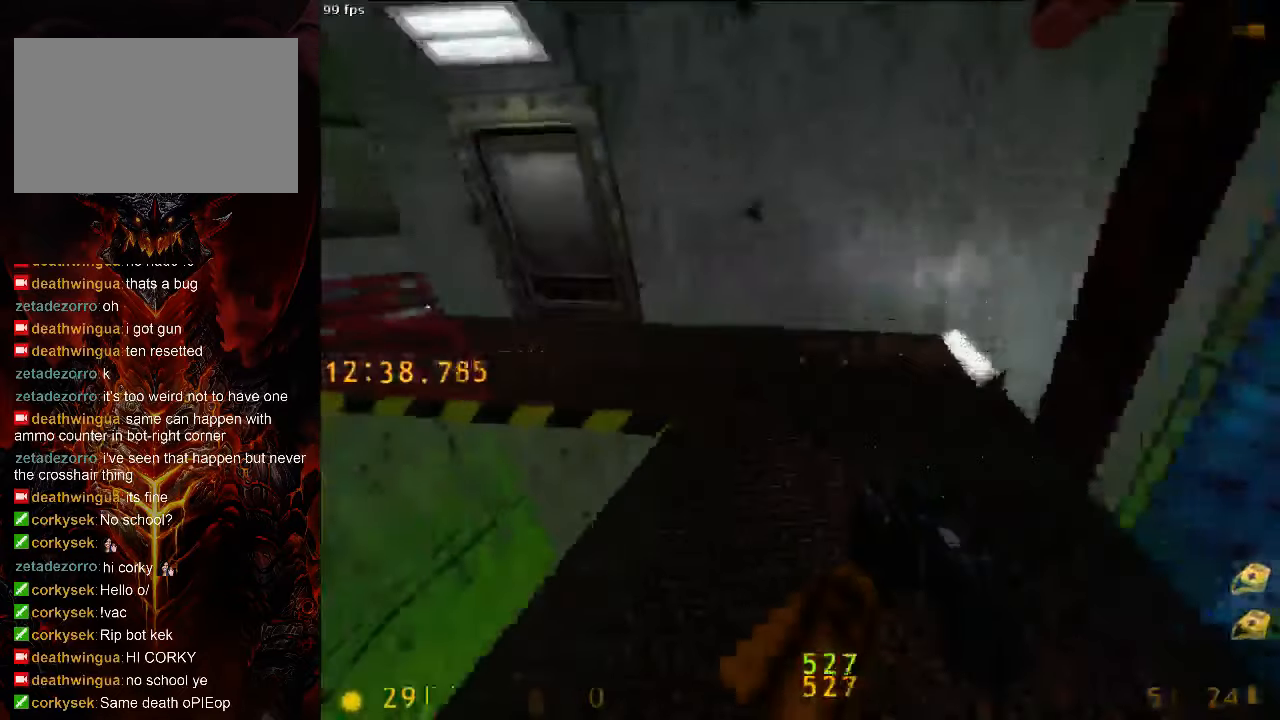
{"keys": ["e"], "mouse": [], "events": [[188, "a", "up"], [229, "space", "up"], [458, "e", "down"]]}
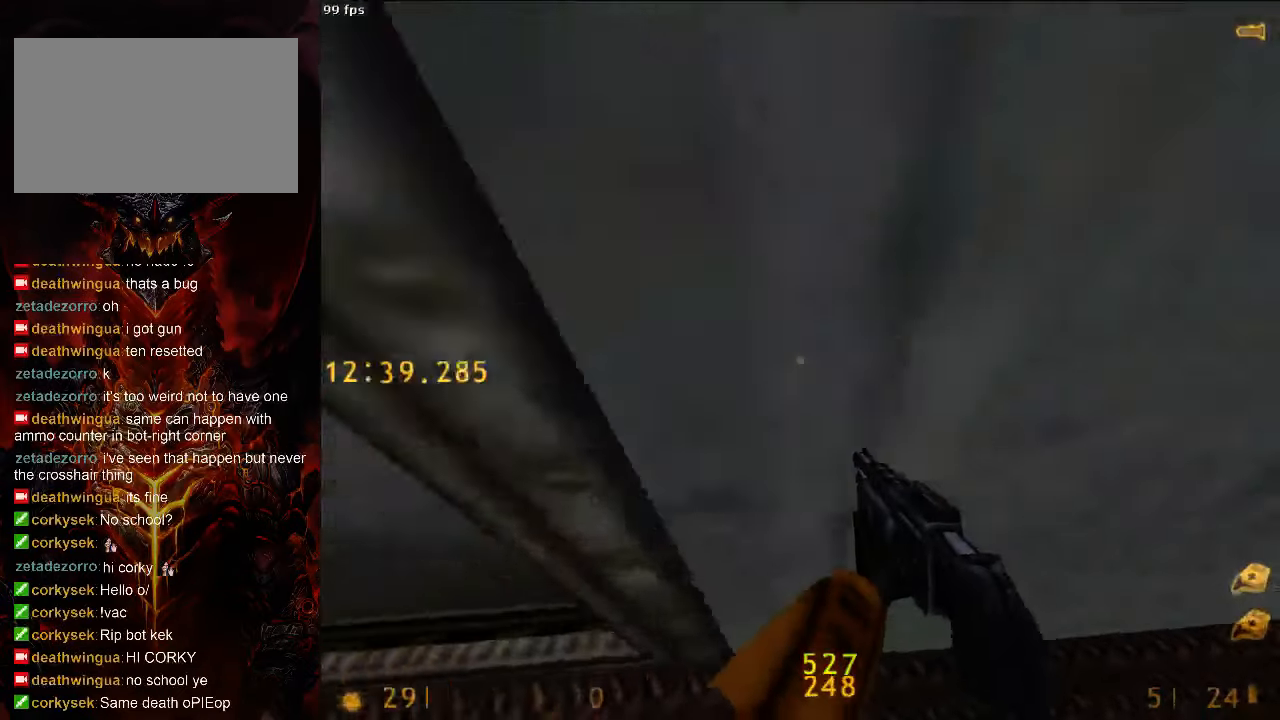
{"keys": ["w"], "mouse": [], "events": [[42, "w", "down"], [104, "e", "up"], [229, "r", "down"], [333, "r", "up"], [417, "tab", "down"], [479, "tab", "up"]]}
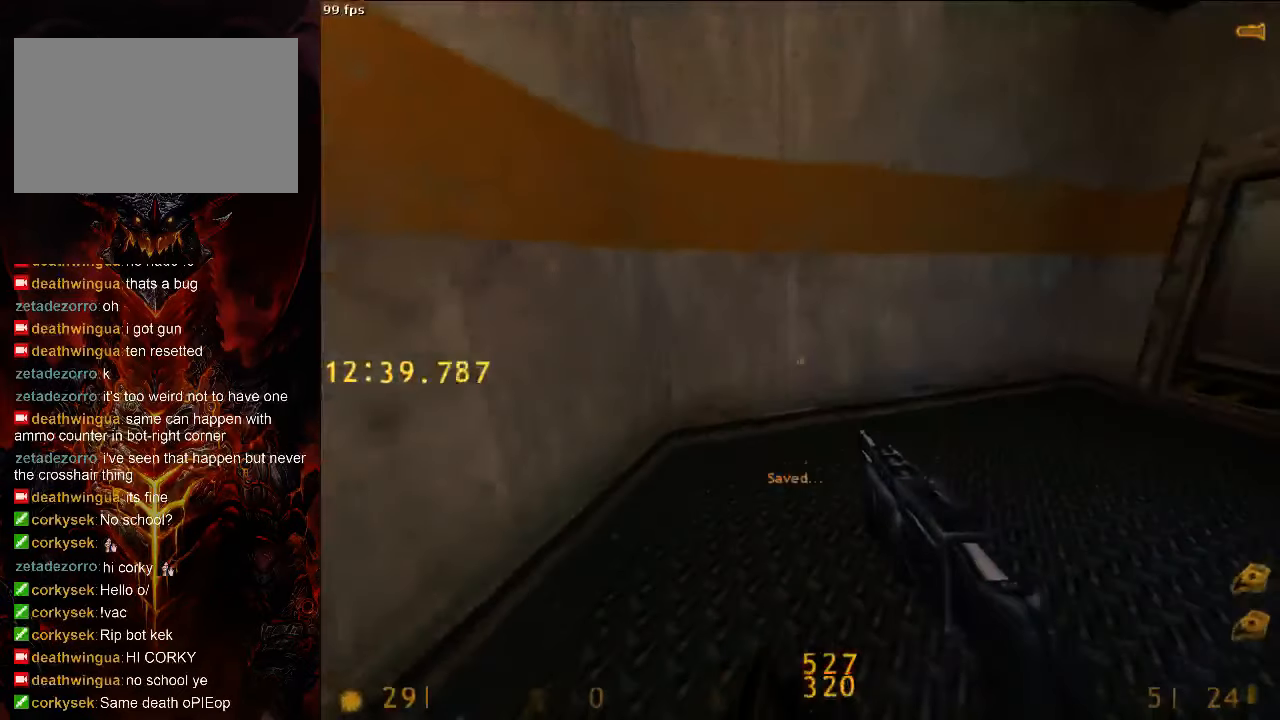
{"keys": ["w"], "mouse": [], "events": [[208, "d", "down"], [354, "d", "up"]]}
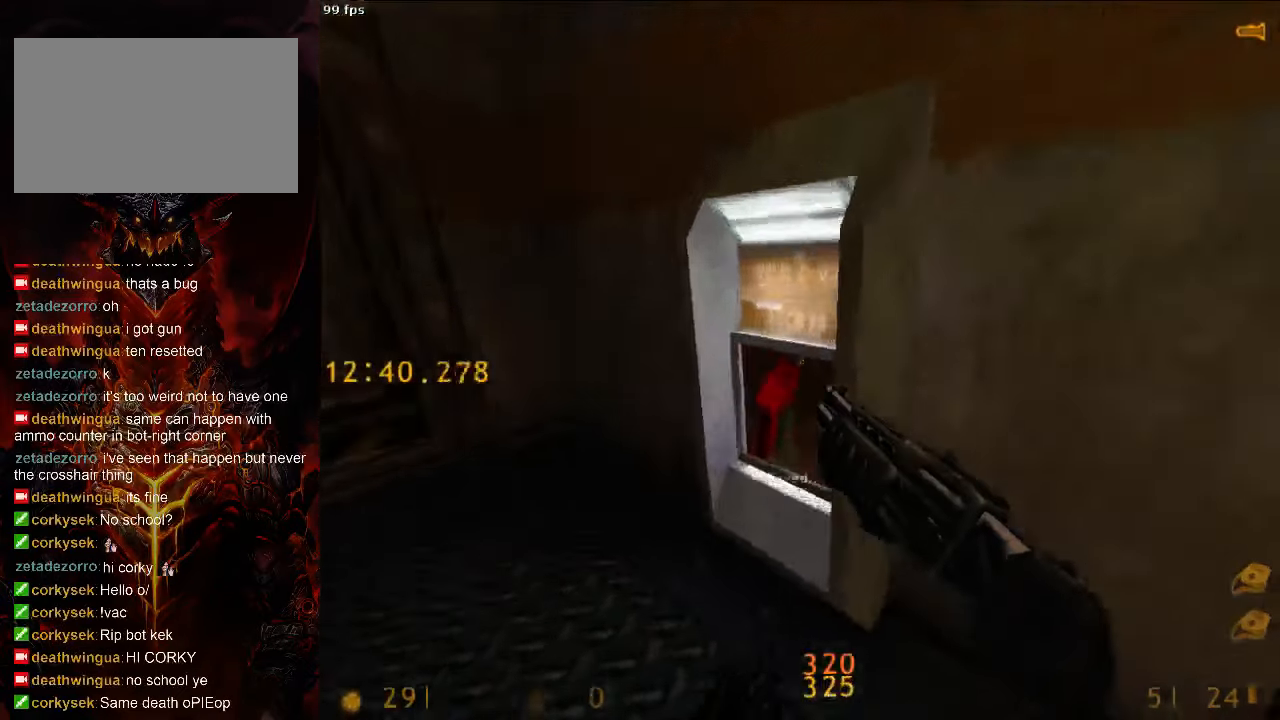
{"keys": [], "mouse": [], "events": [[104, "e", "down"], [146, "w", "up"], [208, "a", "down"], [208, "e", "up"], [313, "a", "up"]]}
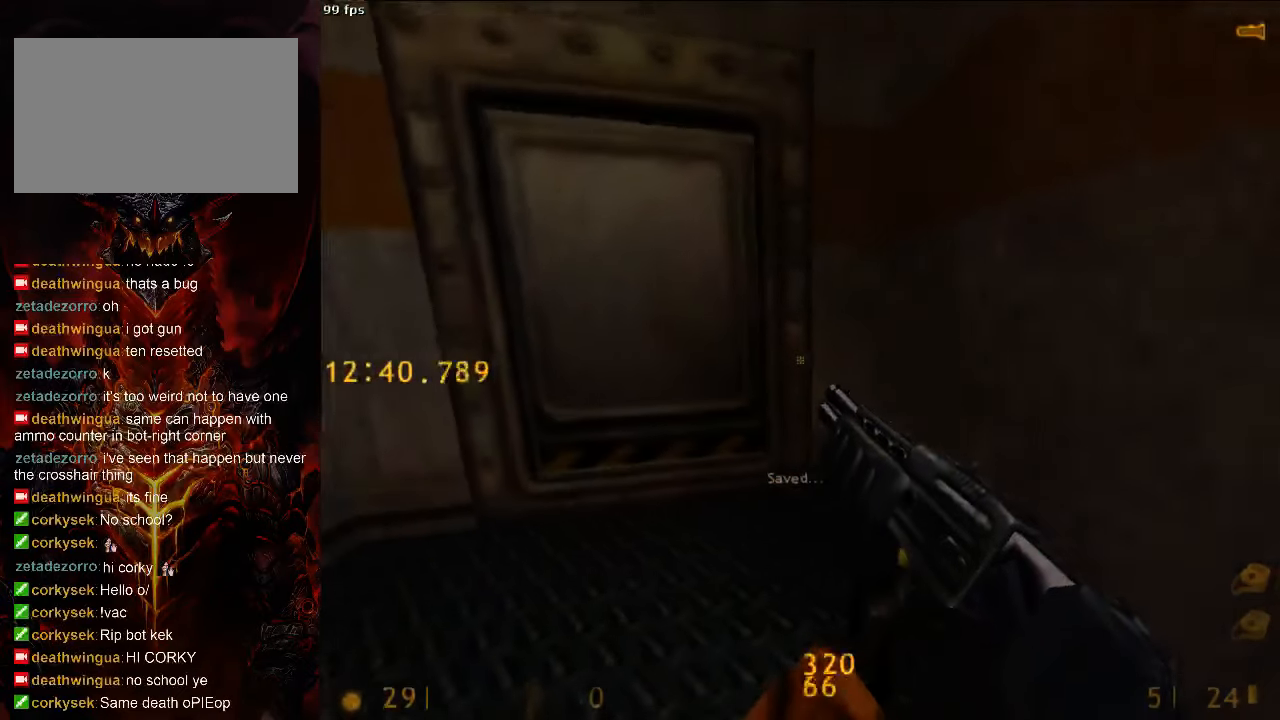
{"keys": ["a", "w"], "mouse": [], "events": [[146, "w", "down"], [229, "a", "down"], [292, "a", "up"], [417, "a", "down"]]}
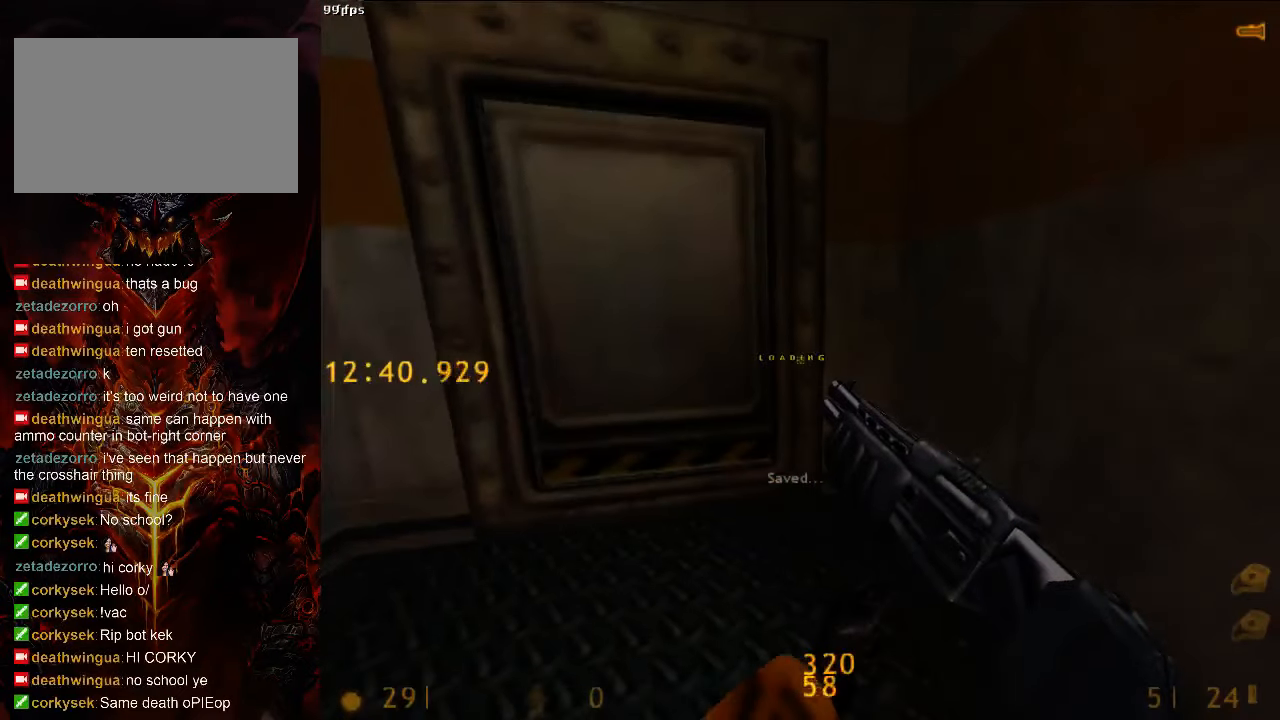
{"keys": ["w"], "mouse": [], "events": [[229, "a", "up"]]}
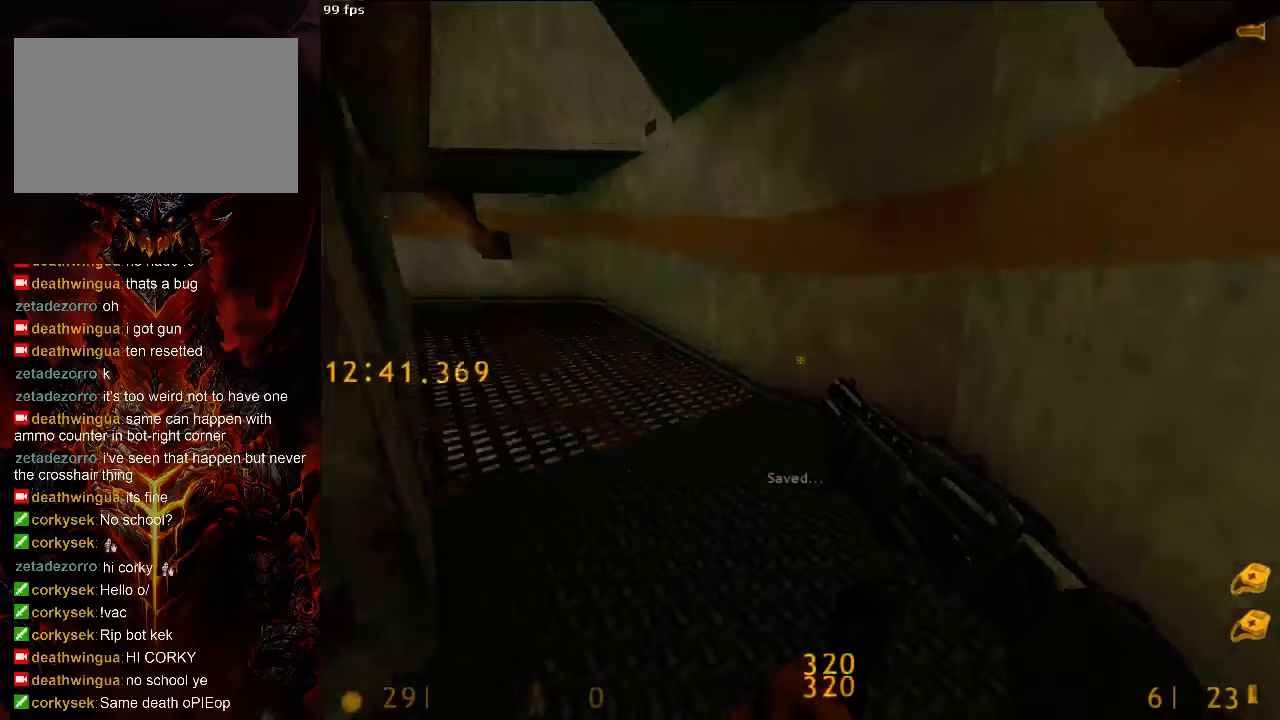
{"keys": ["a", "w"], "mouse": [], "events": [[104, "tab", "down"], [188, "tab", "up"], [271, "a", "down"]]}
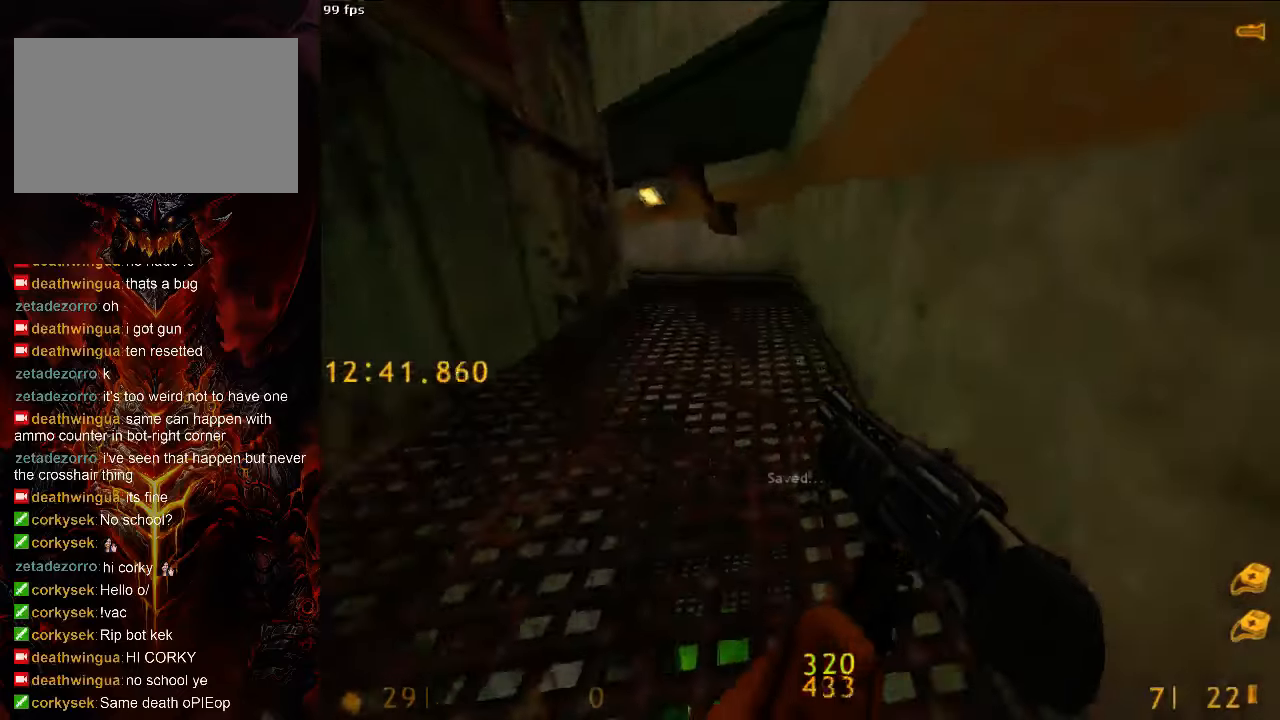
{"keys": ["a", "space"], "mouse": [], "events": [[104, "space", "down"], [146, "a", "up"], [146, "d", "down"], [167, "w", "up"], [375, "a", "down"], [375, "d", "up"]]}
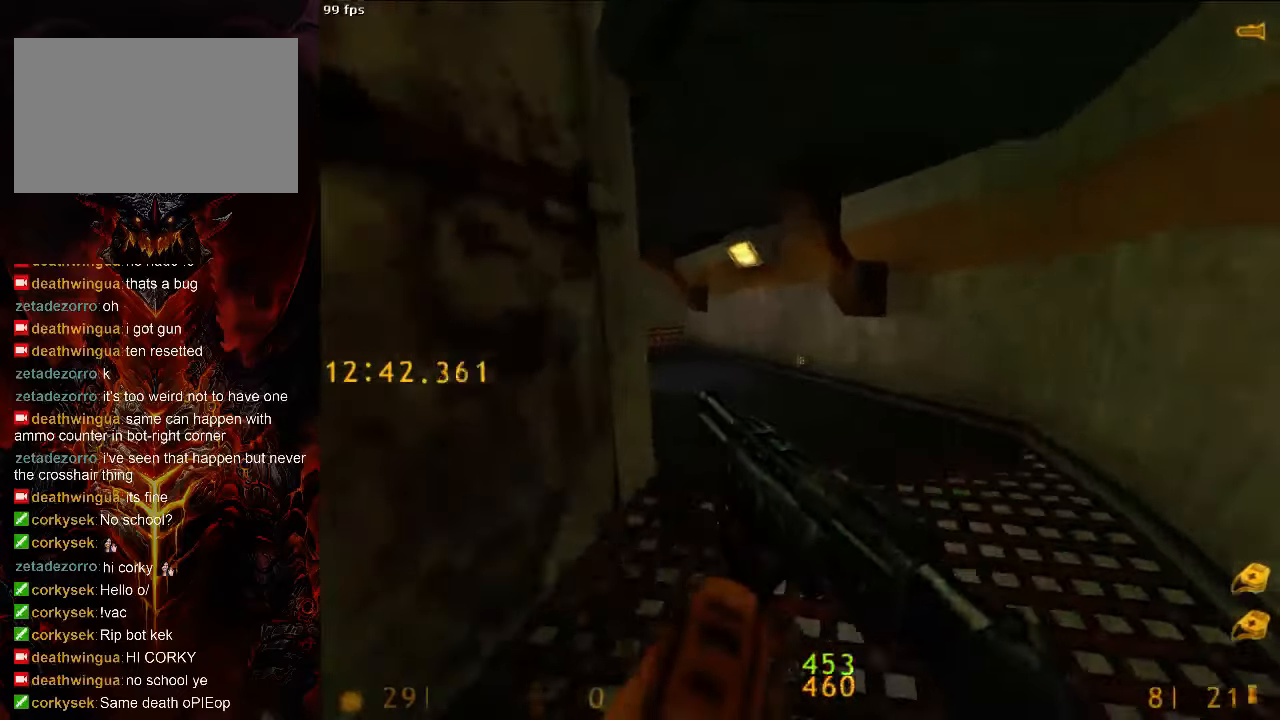
{"keys": ["a", "ctrl"], "mouse": [], "events": [[42, "a", "up"], [42, "d", "down"], [250, "d", "up"], [271, "a", "down"], [313, "space", "up"], [354, "ctrl", "down"]]}
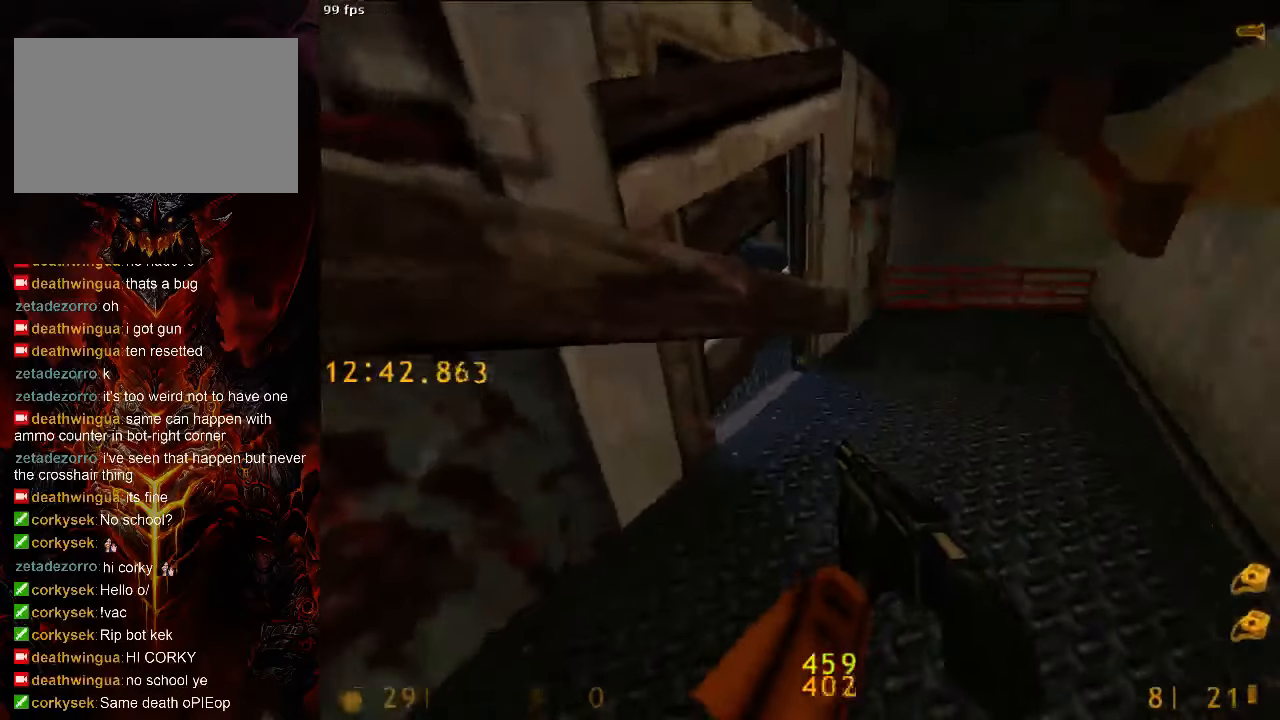
{"keys": ["a", "ctrl"], "mouse": [], "events": [[42, "s", "down"], [188, "a", "up"], [250, "s", "up"], [292, "tab", "down"], [354, "tab", "up"], [458, "a", "down"]]}
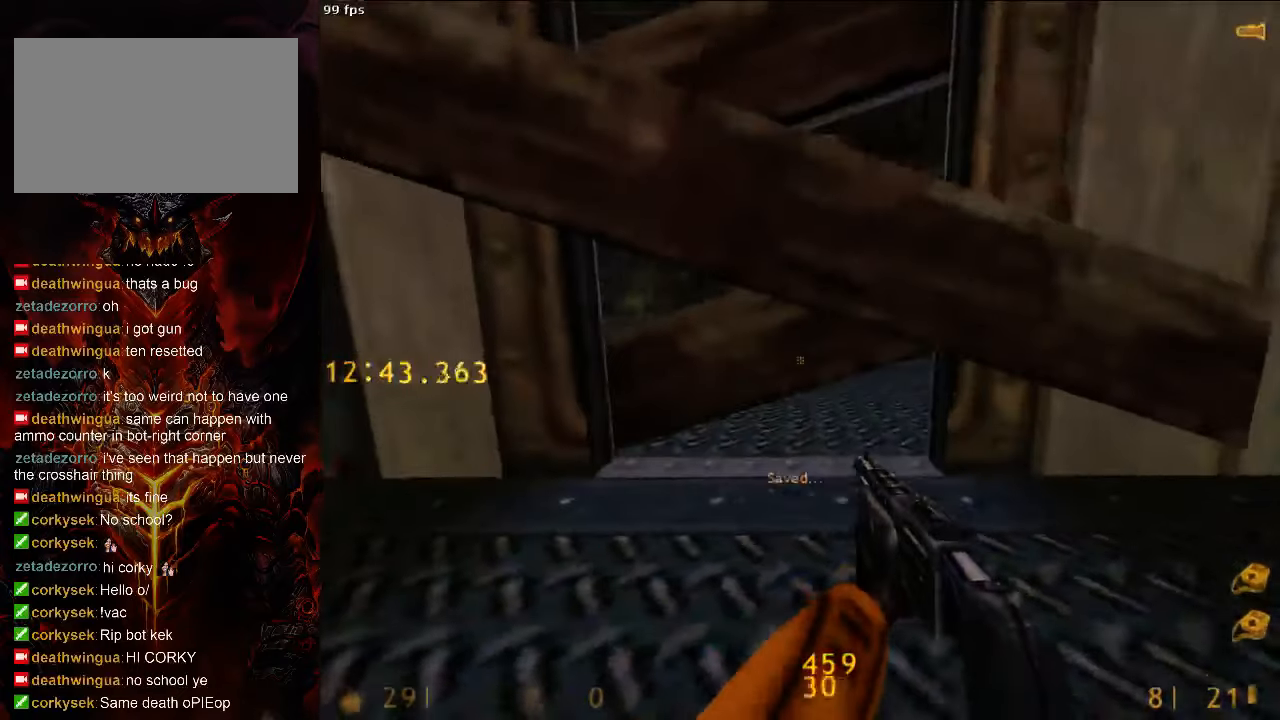
{"keys": ["ctrl", "w"], "mouse": [], "events": [[21, "w", "down"], [250, "a", "up"], [354, "mouse_left", "down"], [500, "mouse_left", "up"]]}
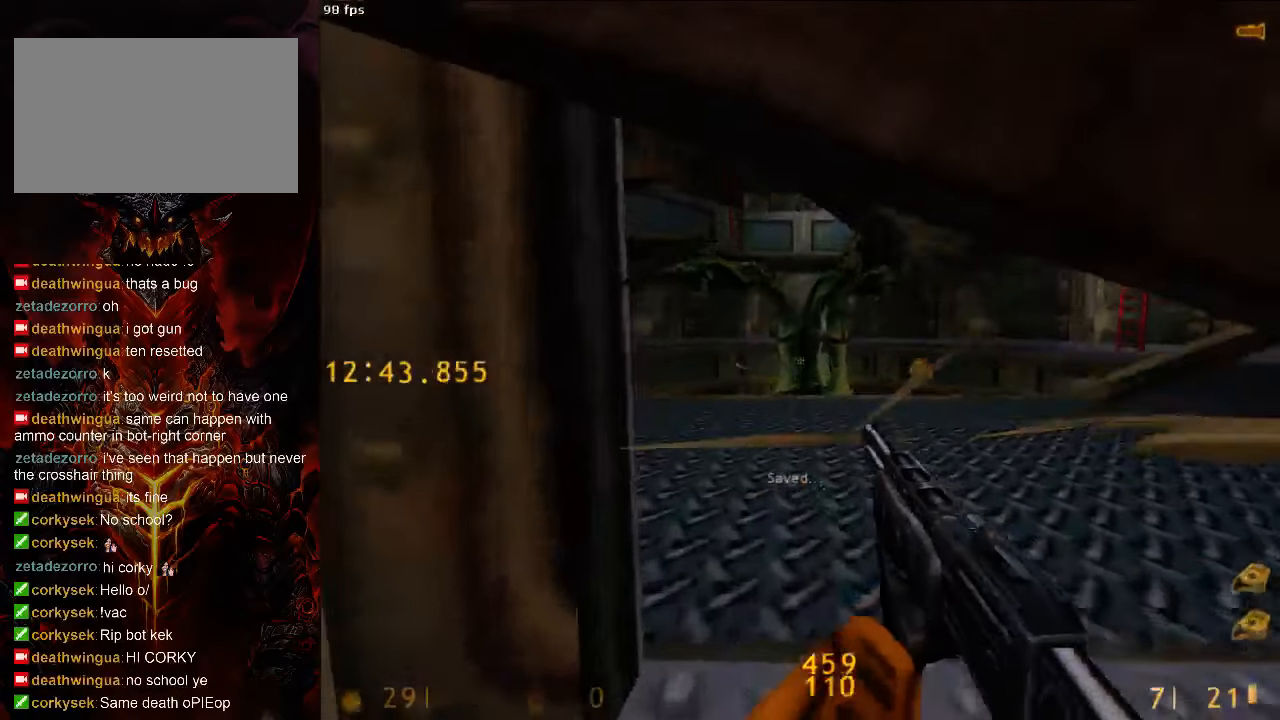
{"keys": ["ctrl", "d"], "mouse": [], "events": [[21, "d", "down"], [125, "d", "up"], [292, "5", "down"], [354, "5", "up"], [396, "w", "up"], [500, "d", "down"]]}